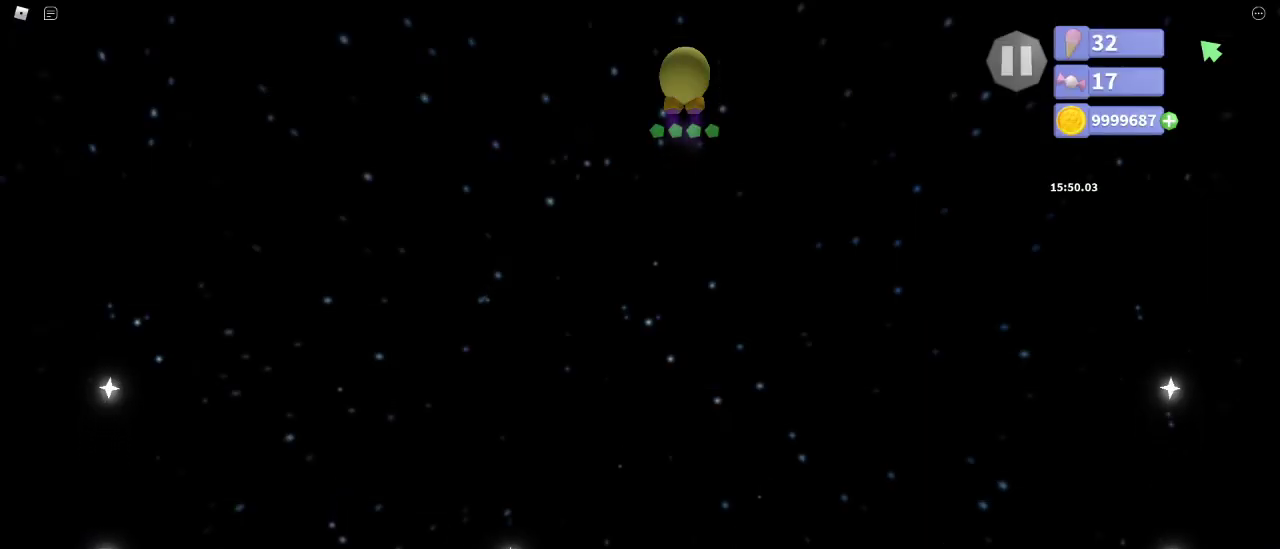
Gameplay with keyboard and mouse; each line is a JSON object with the keys and mouse buttons held at the frame after it. "events" lists presses ("down") and releases ("up") of "a", "ctrl", "d", "e", "q", "s", "shift", "space", "w", "mouse_left", "mouse_wheel", "mouse_right", "mouse_mb4" and "mouse_mb5" between this image and that frame as [ms after this image, input, new state], when the widget could be followed in between. "mouse_left", "mouse_wheel", "mouse_right", "mouse_mb4", "mouse_mb5" = the "left", "wheel", "right", "mb4", "mb5" buttons of the "mouse" list. No other keys are recorded. "wheel" means that the mouse wheel is clicked or scrolled. Mouse movement is not recorded.
{"keys": [], "mouse": [], "events": [[67, "a", "down"], [217, "a", "up"]]}
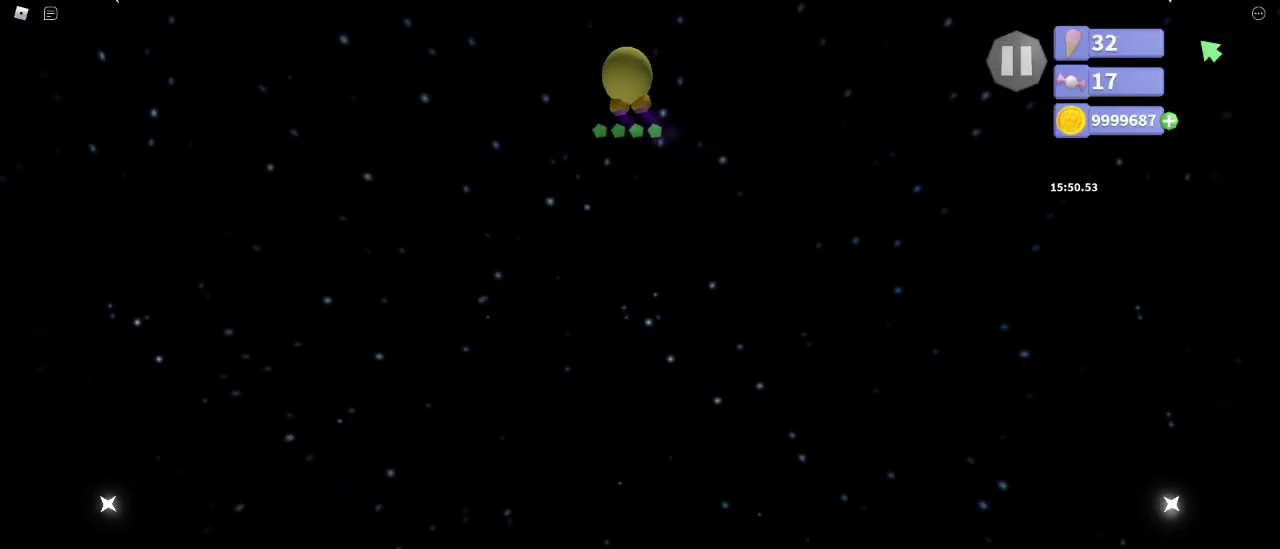
{"keys": ["a"], "mouse": [], "events": [[283, "a", "down"], [300, "s", "down"], [483, "s", "up"]]}
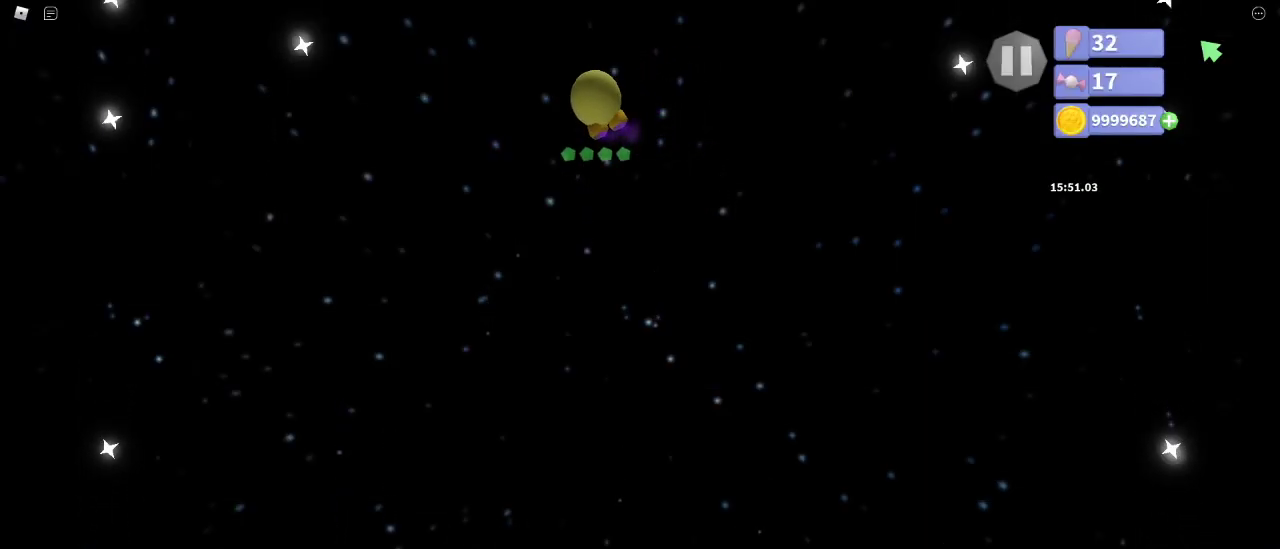
{"keys": [], "mouse": [], "events": [[50, "a", "up"]]}
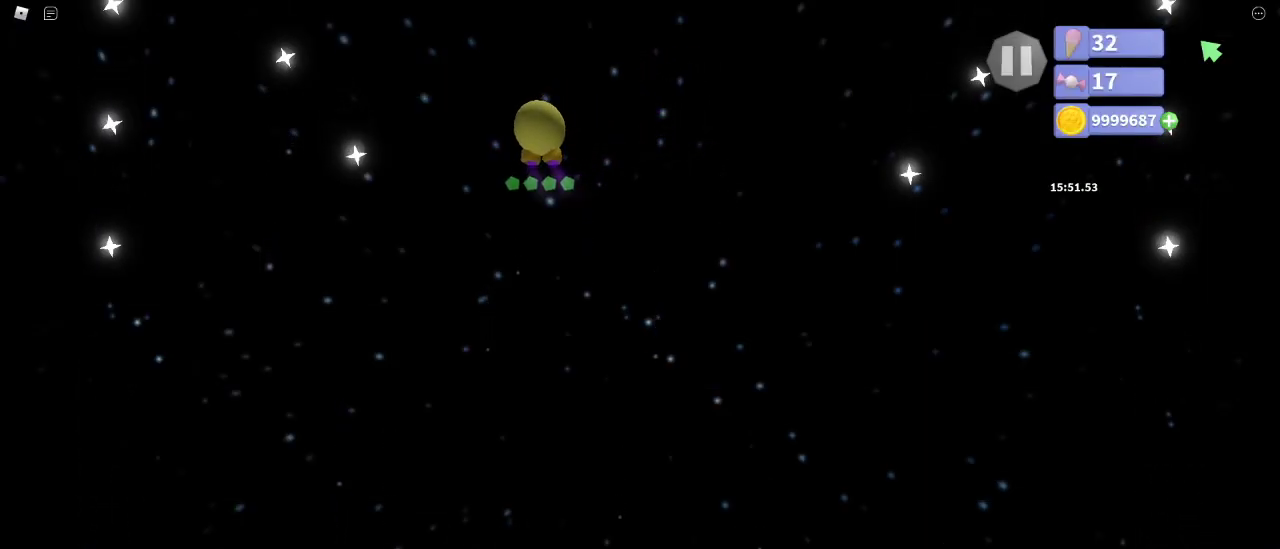
{"keys": [], "mouse": [], "events": []}
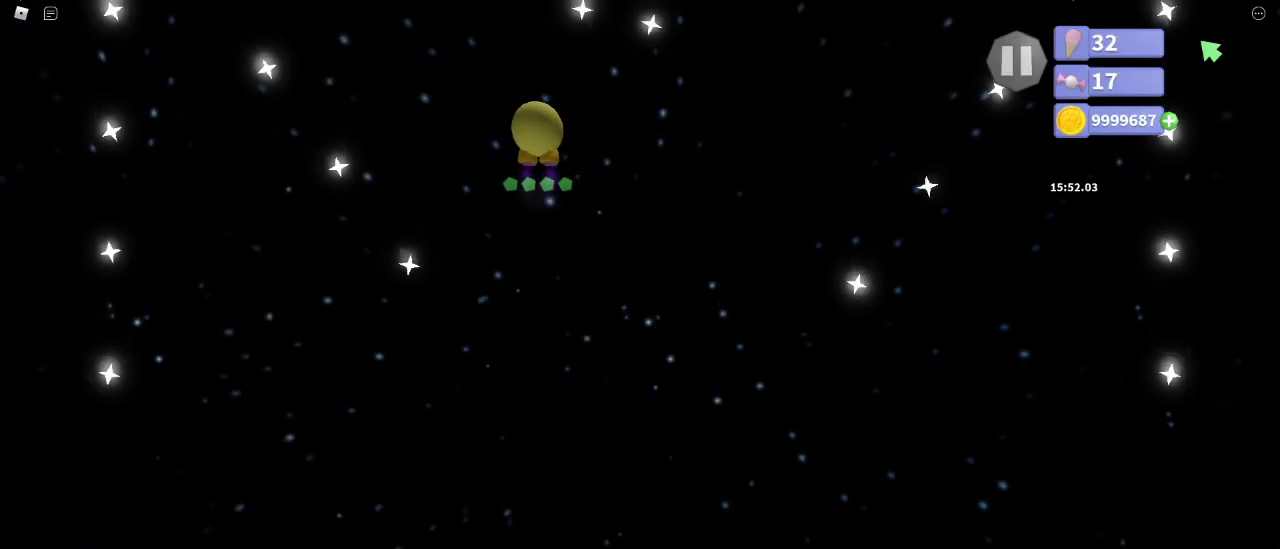
{"keys": [], "mouse": [], "events": [[233, "a", "down"], [317, "a", "up"], [417, "a", "down"], [500, "a", "up"]]}
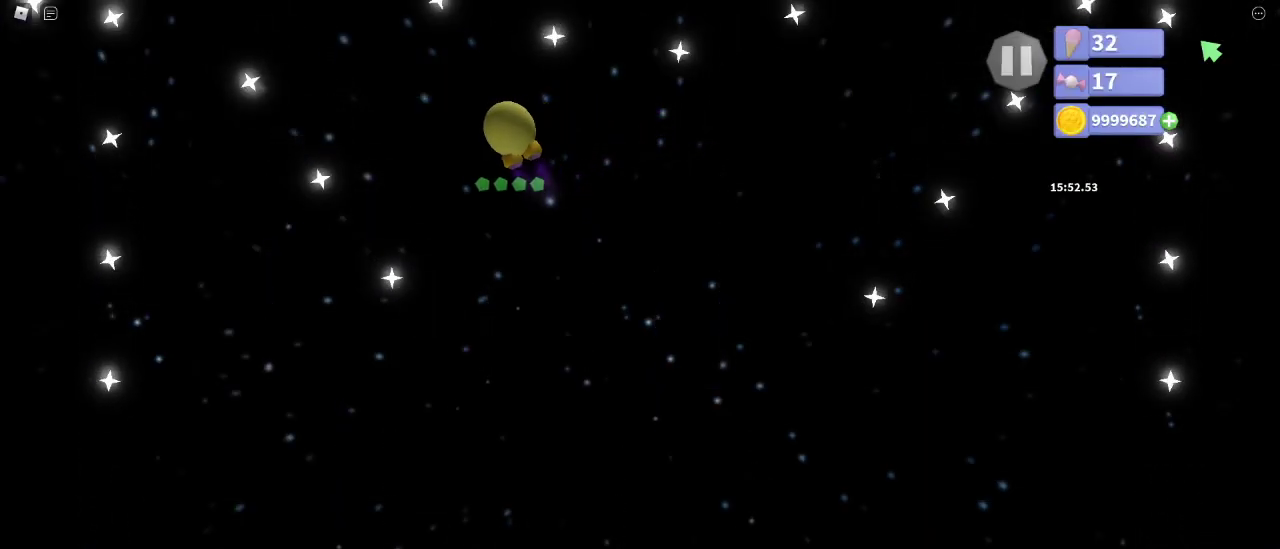
{"keys": [], "mouse": [], "events": [[200, "d", "down"], [267, "d", "up"]]}
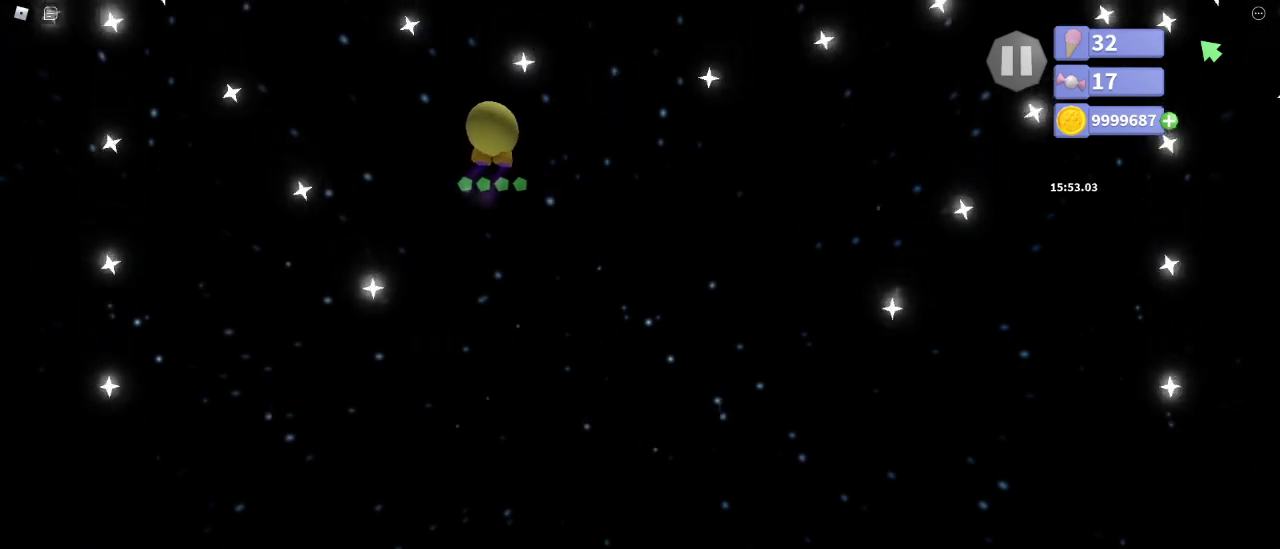
{"keys": [], "mouse": [], "events": [[67, "d", "down"], [100, "w", "down"], [333, "w", "up"], [417, "d", "up"]]}
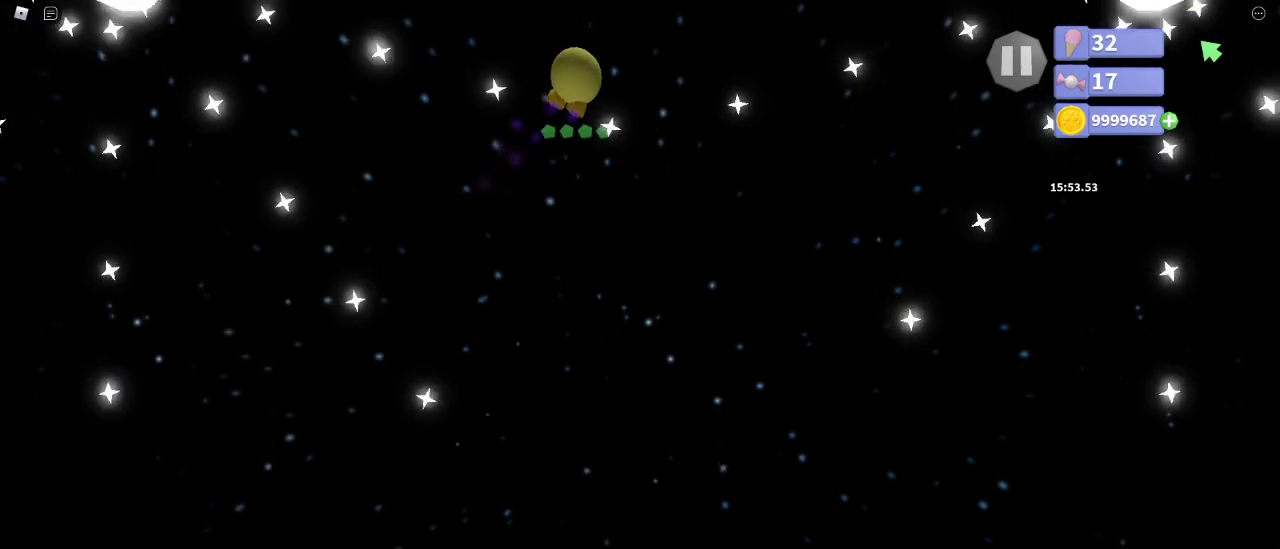
{"keys": [], "mouse": [], "events": []}
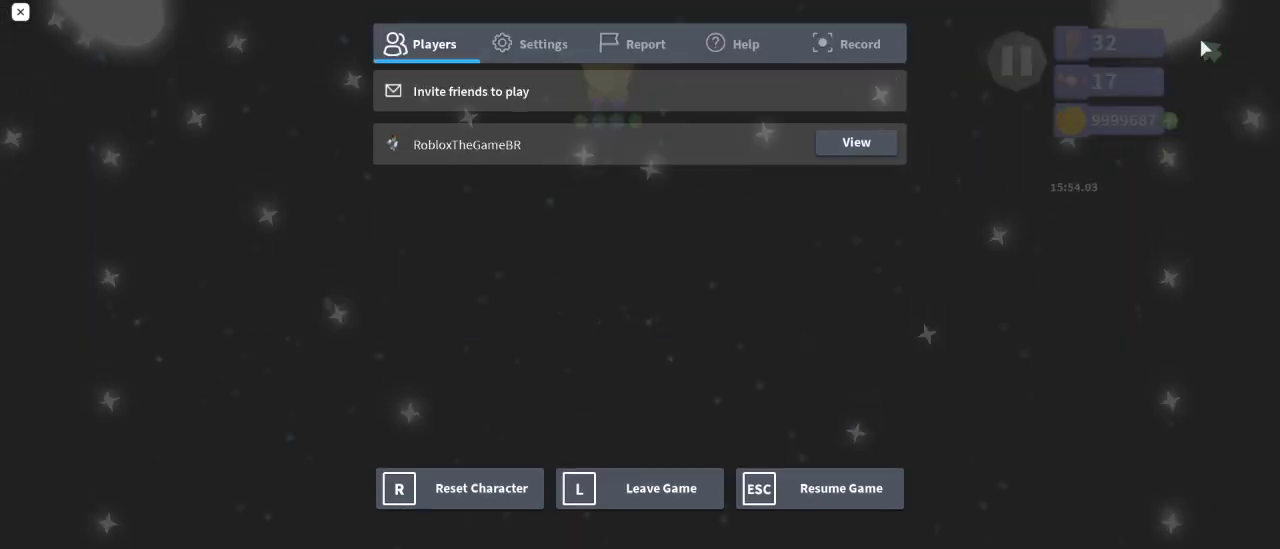
{"keys": [], "mouse": [], "events": []}
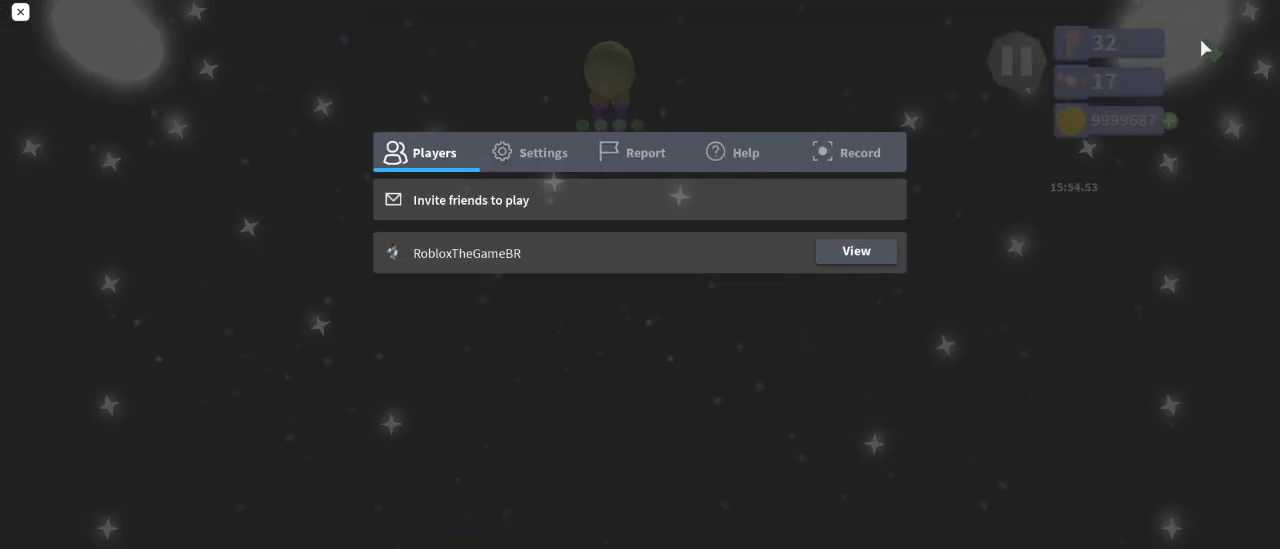
{"keys": [], "mouse": [], "events": []}
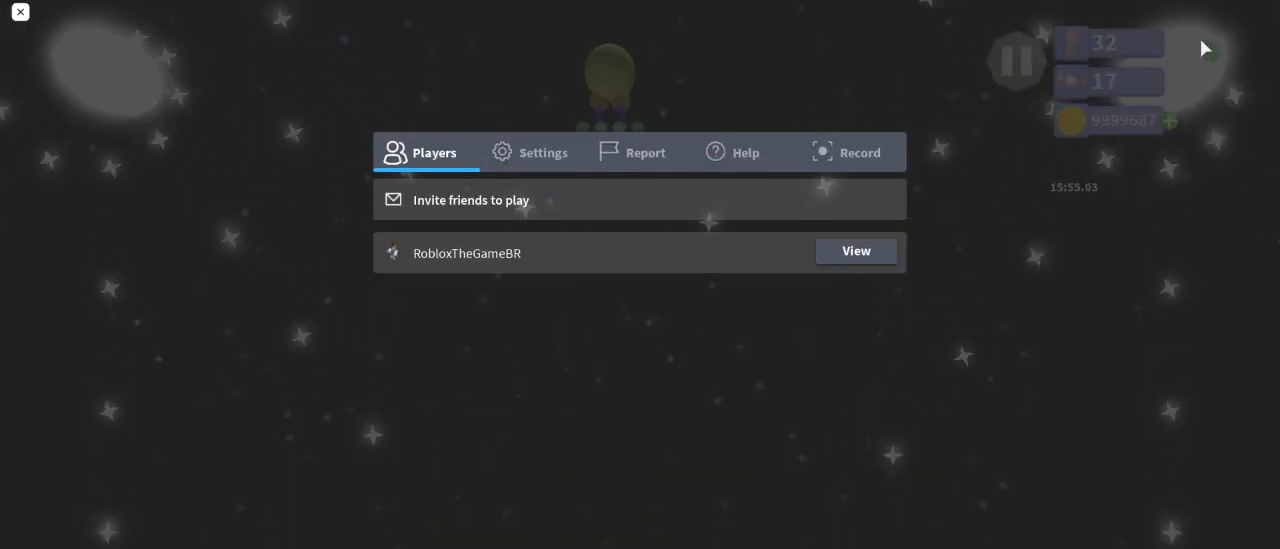
{"keys": [], "mouse": [], "events": []}
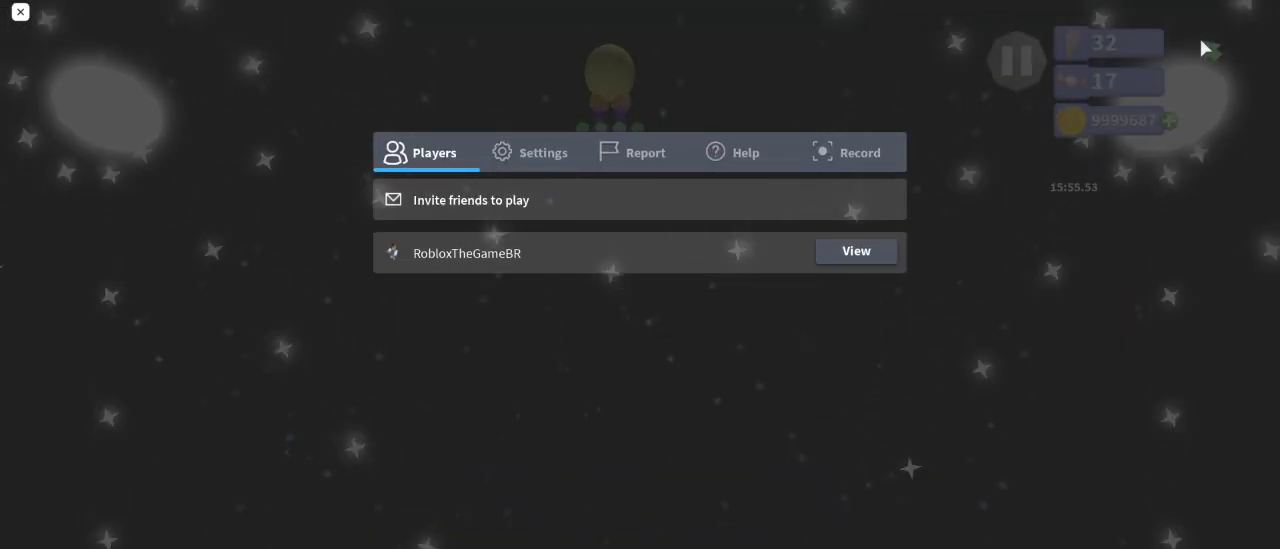
{"keys": [], "mouse": [], "events": []}
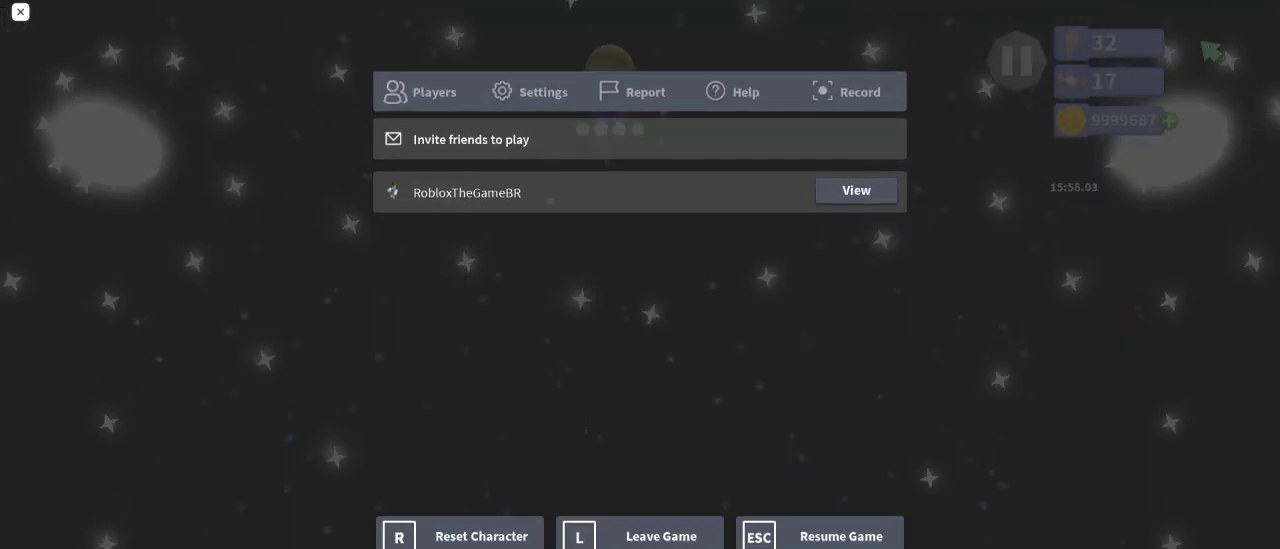
{"keys": ["s"], "mouse": [], "events": [[417, "s", "down"]]}
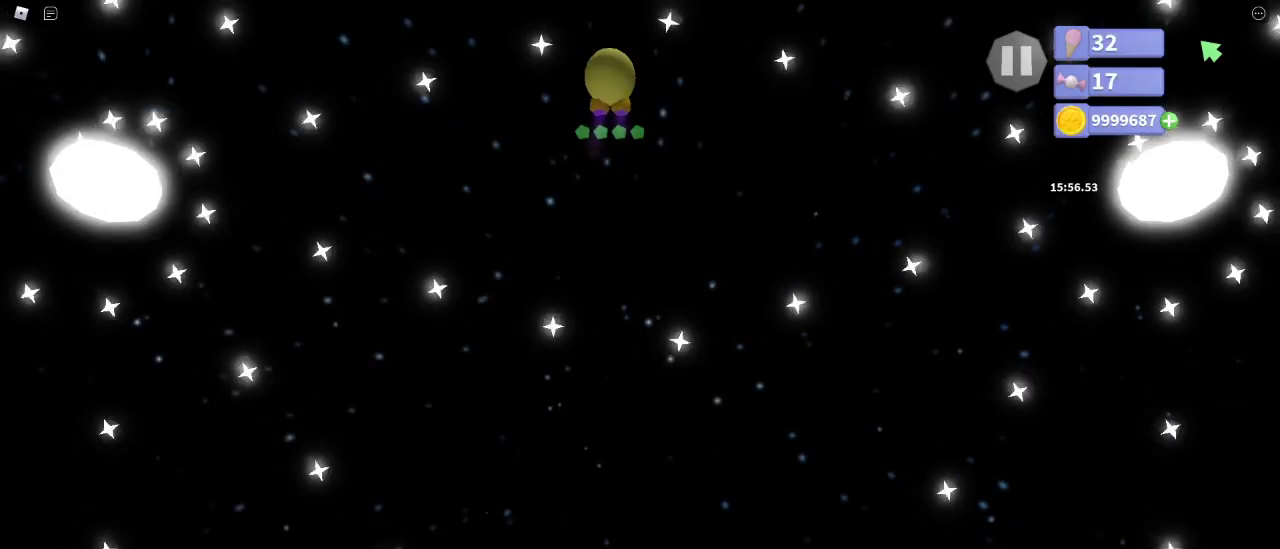
{"keys": ["w"], "mouse": [], "events": [[50, "a", "down"], [100, "s", "up"], [133, "a", "up"], [267, "w", "down"], [383, "d", "down"], [500, "d", "up"]]}
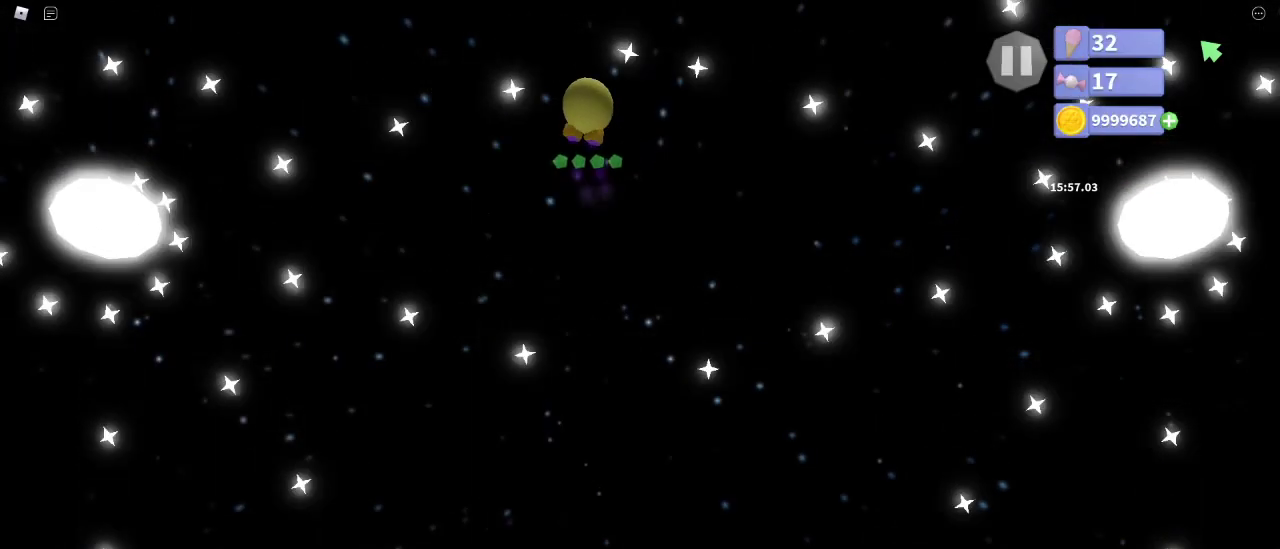
{"keys": [], "mouse": [], "events": [[167, "w", "up"]]}
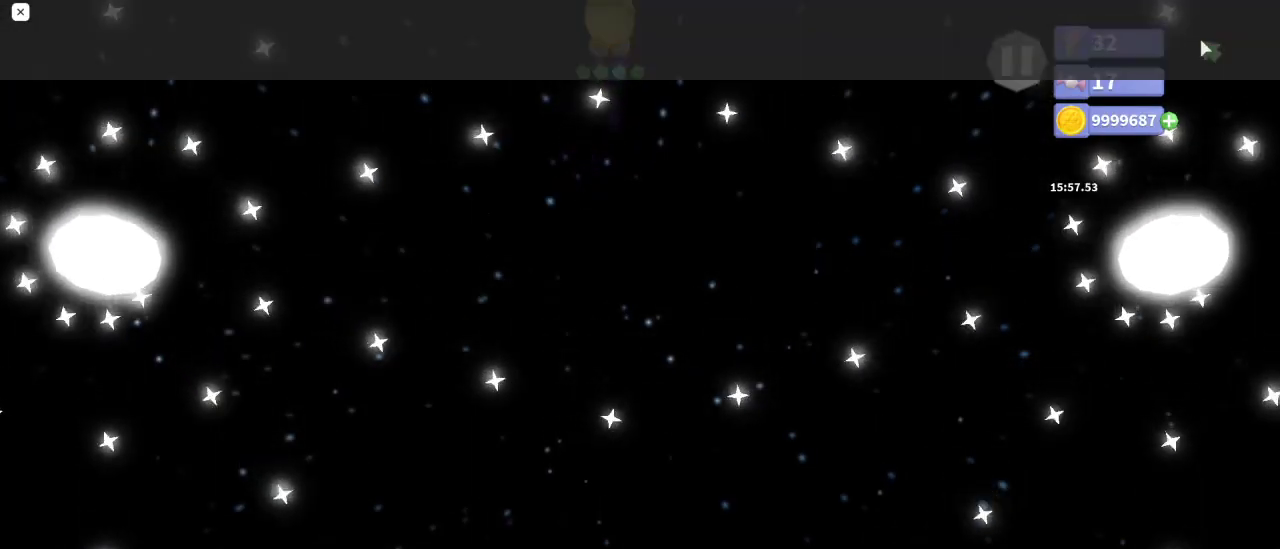
{"keys": [], "mouse": [], "events": []}
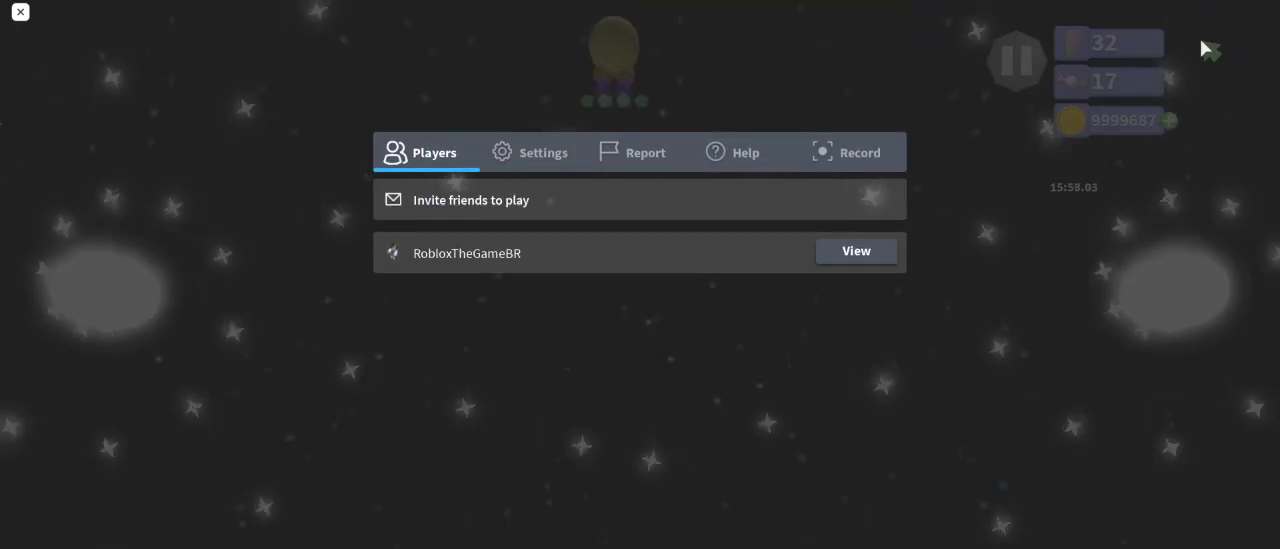
{"keys": [], "mouse": [], "events": []}
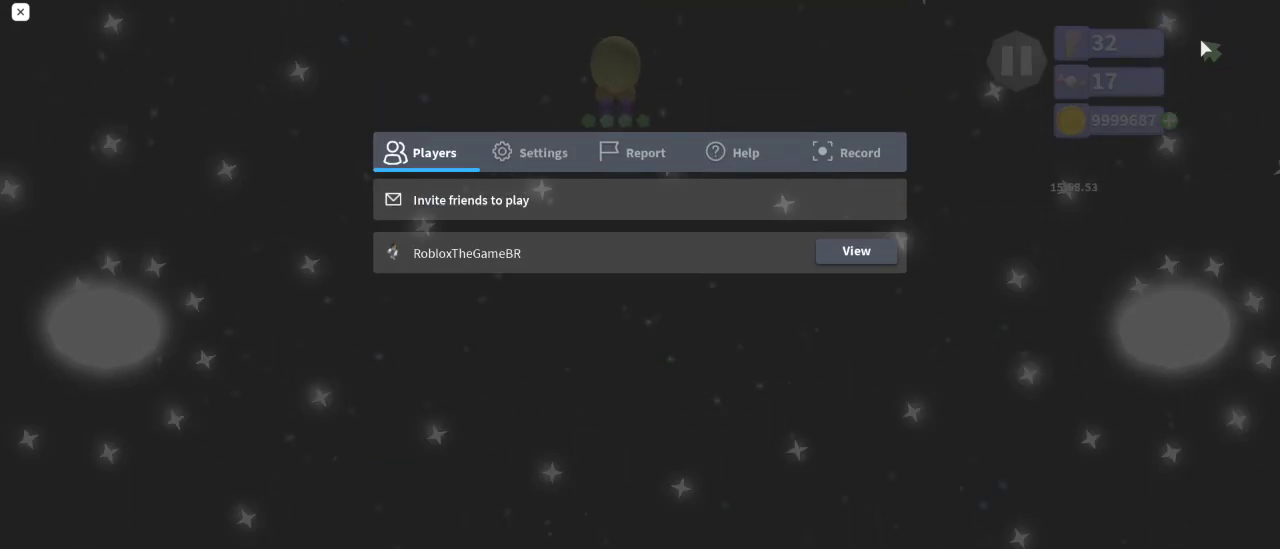
{"keys": [], "mouse": [], "events": []}
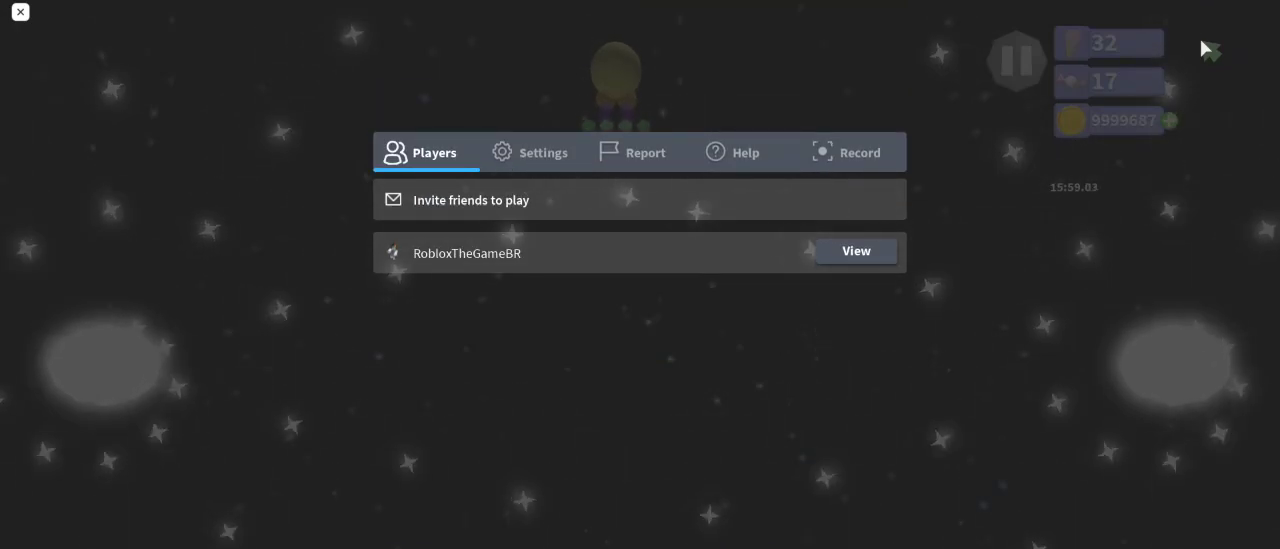
{"keys": [], "mouse": [], "events": []}
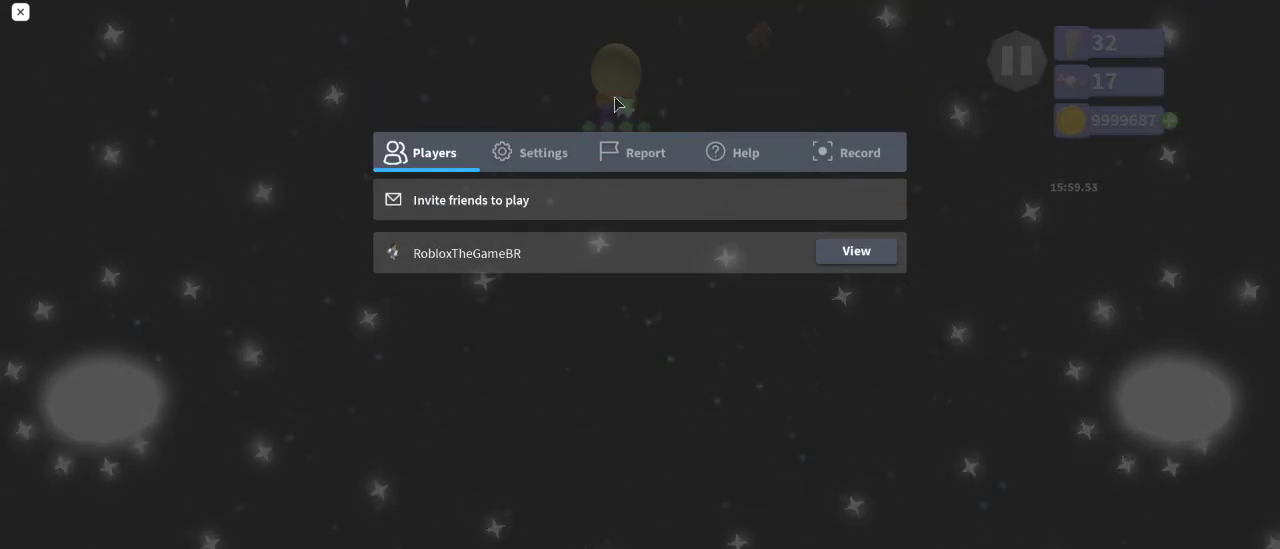
{"keys": [], "mouse": [], "events": [[267, "mouse_left", "down"], [333, "mouse_left", "up"]]}